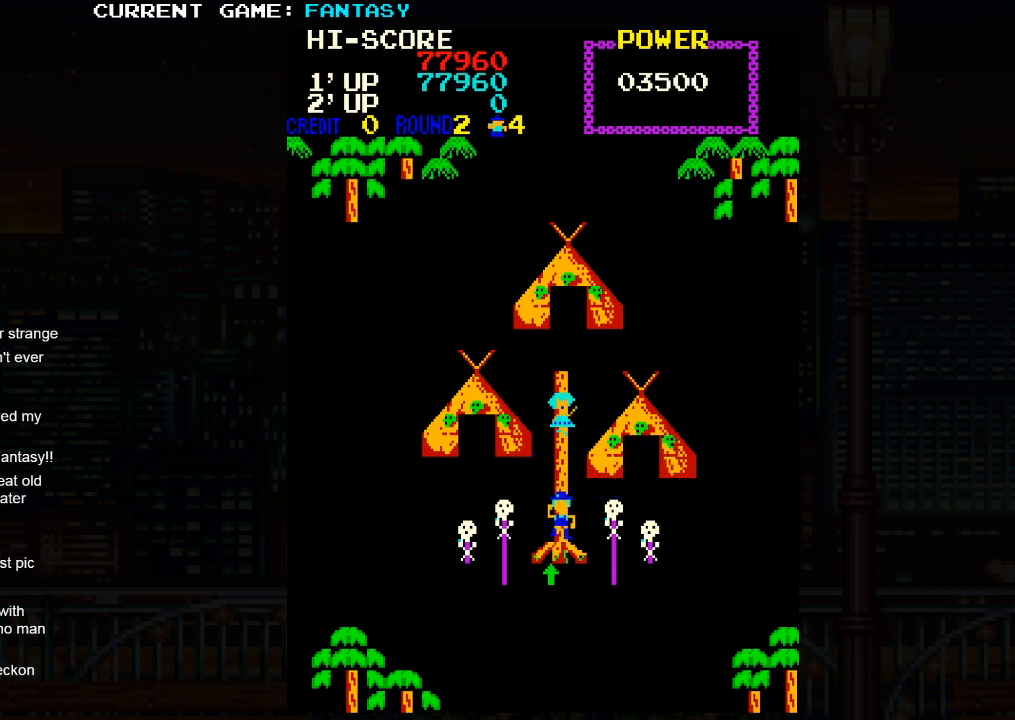
Gameplay with a controller (arcade stick); each line is a JSON object with the inputs held at the frame after it. "events" lists button and stick changes between this image and that frame as [ms after this image, input, new state], when the widget could be followed in between. Not read: L3 R3 left_stick.
{"buttons": ["SQUARE"], "events": [[433, "SQUARE", "down"]]}
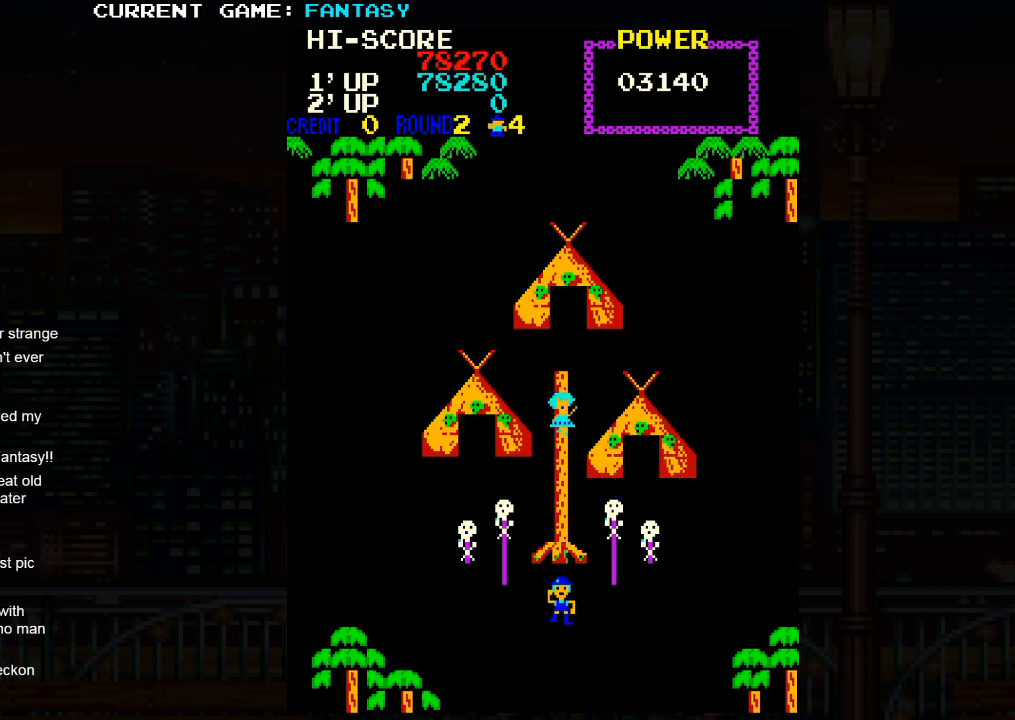
{"buttons": ["SQUARE"], "events": []}
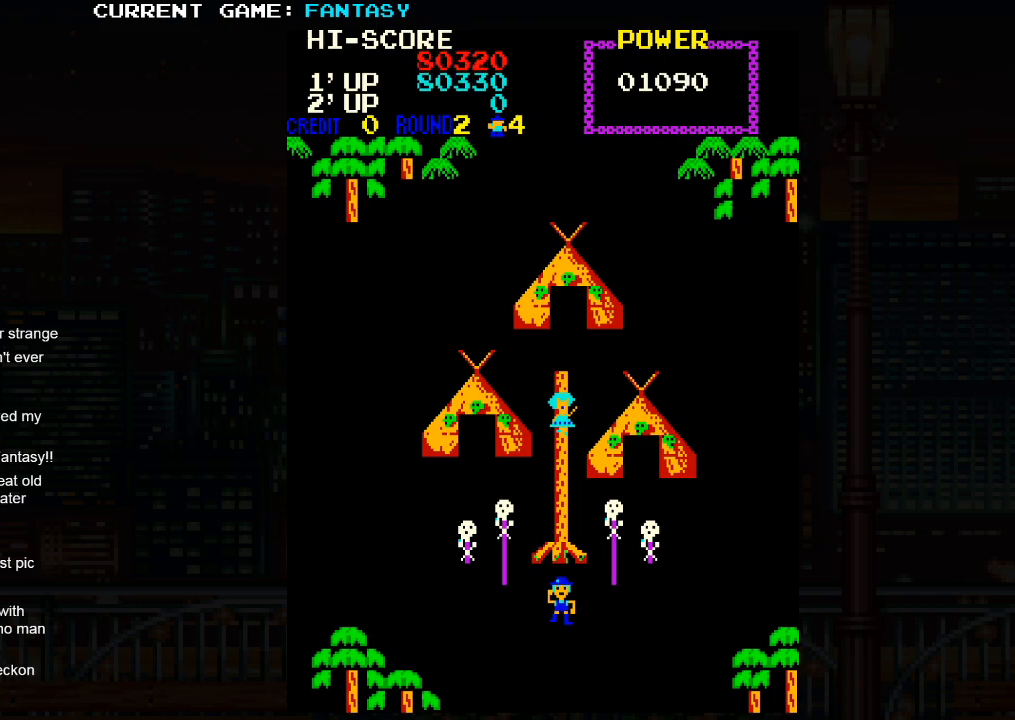
{"buttons": [], "events": [[67, "SQUARE", "up"], [383, "TRIANGLE", "down"], [450, "TRIANGLE", "up"]]}
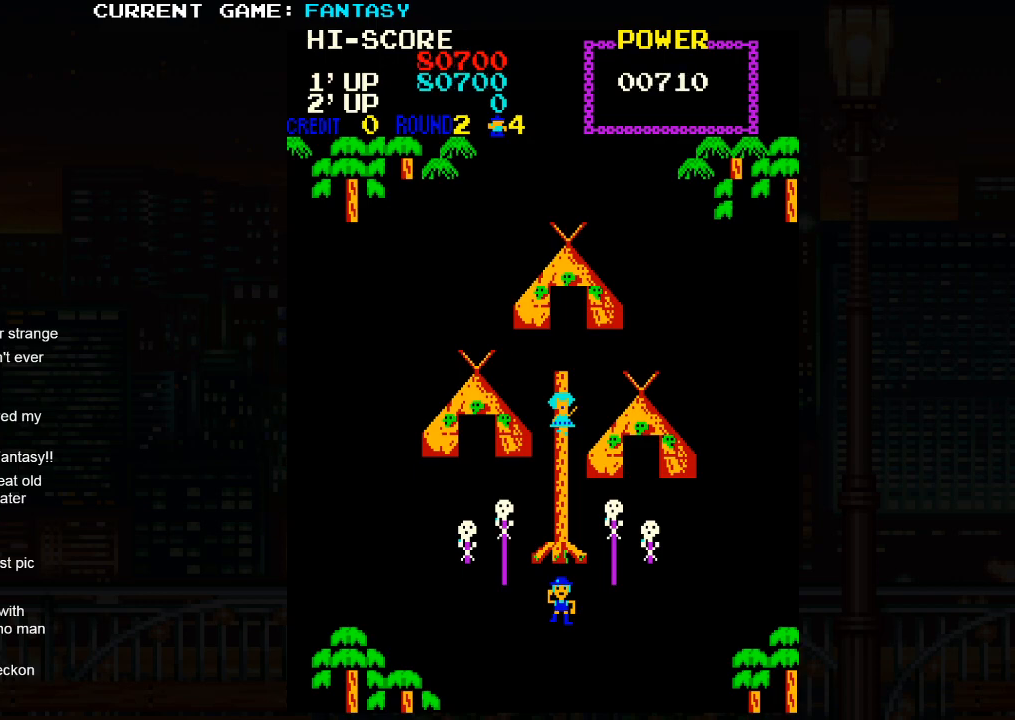
{"buttons": [], "events": [[17, "SQUARE", "down"], [150, "SQUARE", "up"]]}